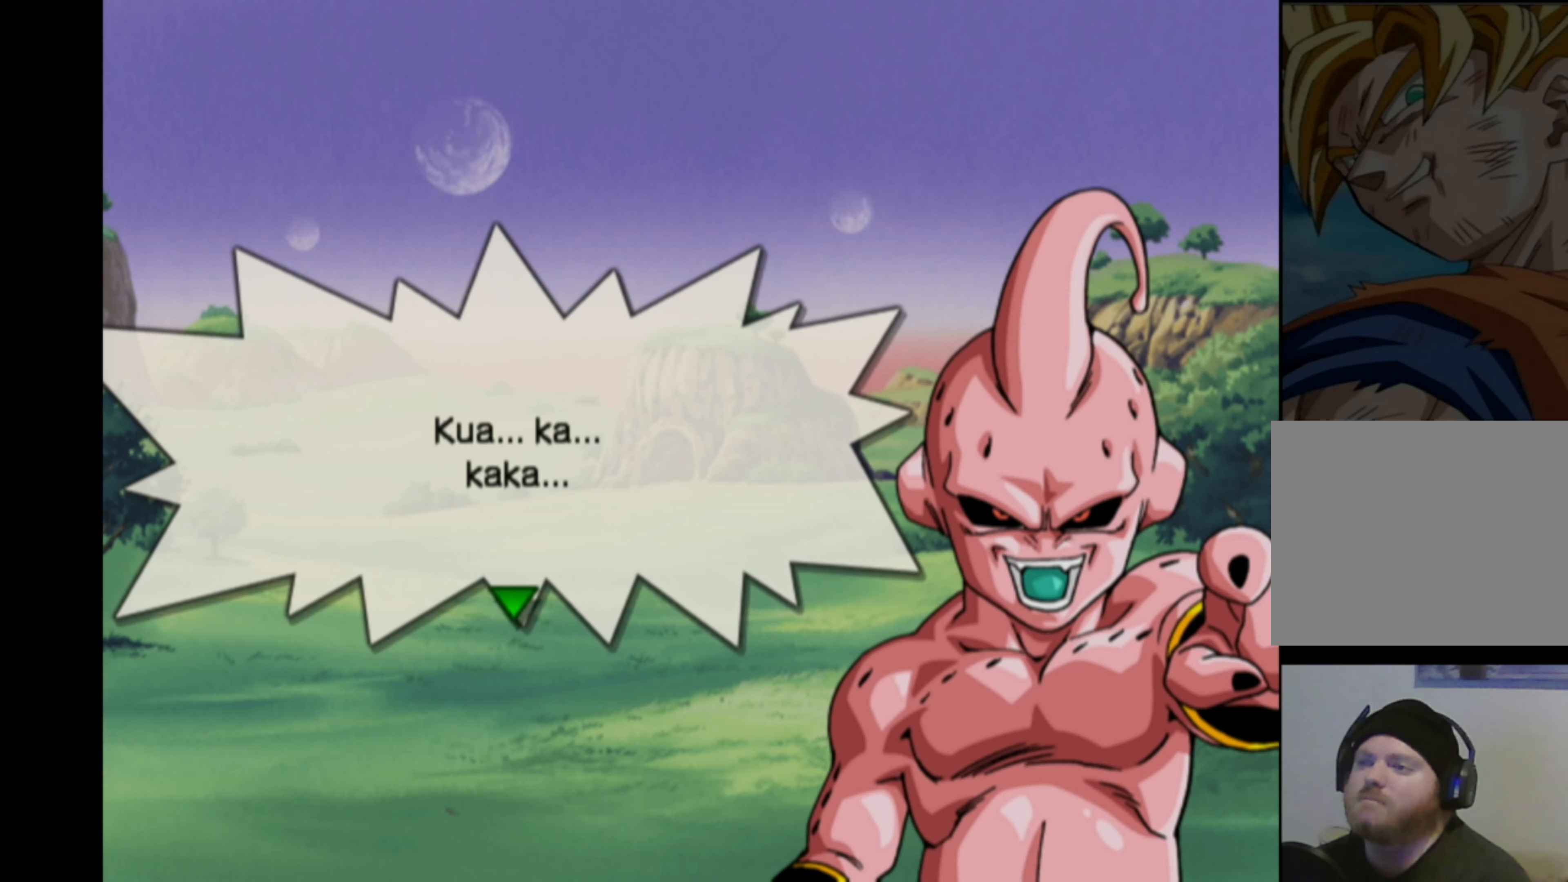
Gameplay with a controller (PlayStation layout); each line is a JSON object with the inputs held at the frame after it. "events" lists button and stick changes between this image and that frame as [ms after this image, input, new state], when the widget could be followed in between. Not read: L3 R3.
{"buttons": ["CROSS"], "left_stick": "center", "right_stick": "center", "events": [[483, "CROSS", "down"]]}
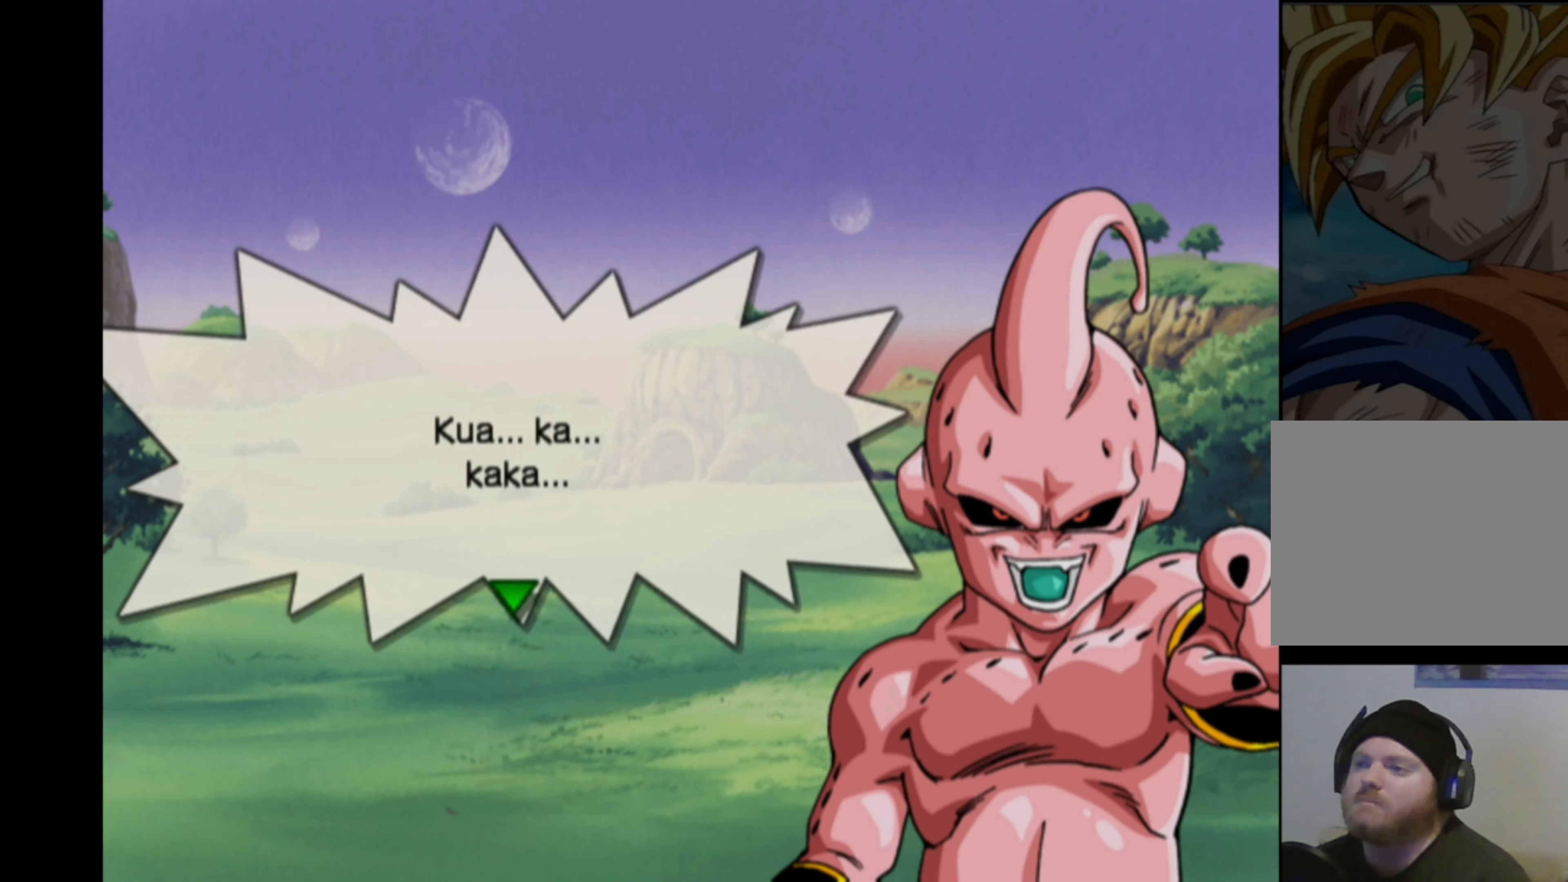
{"buttons": [], "left_stick": "center", "right_stick": "center", "events": [[100, "CROSS", "up"]]}
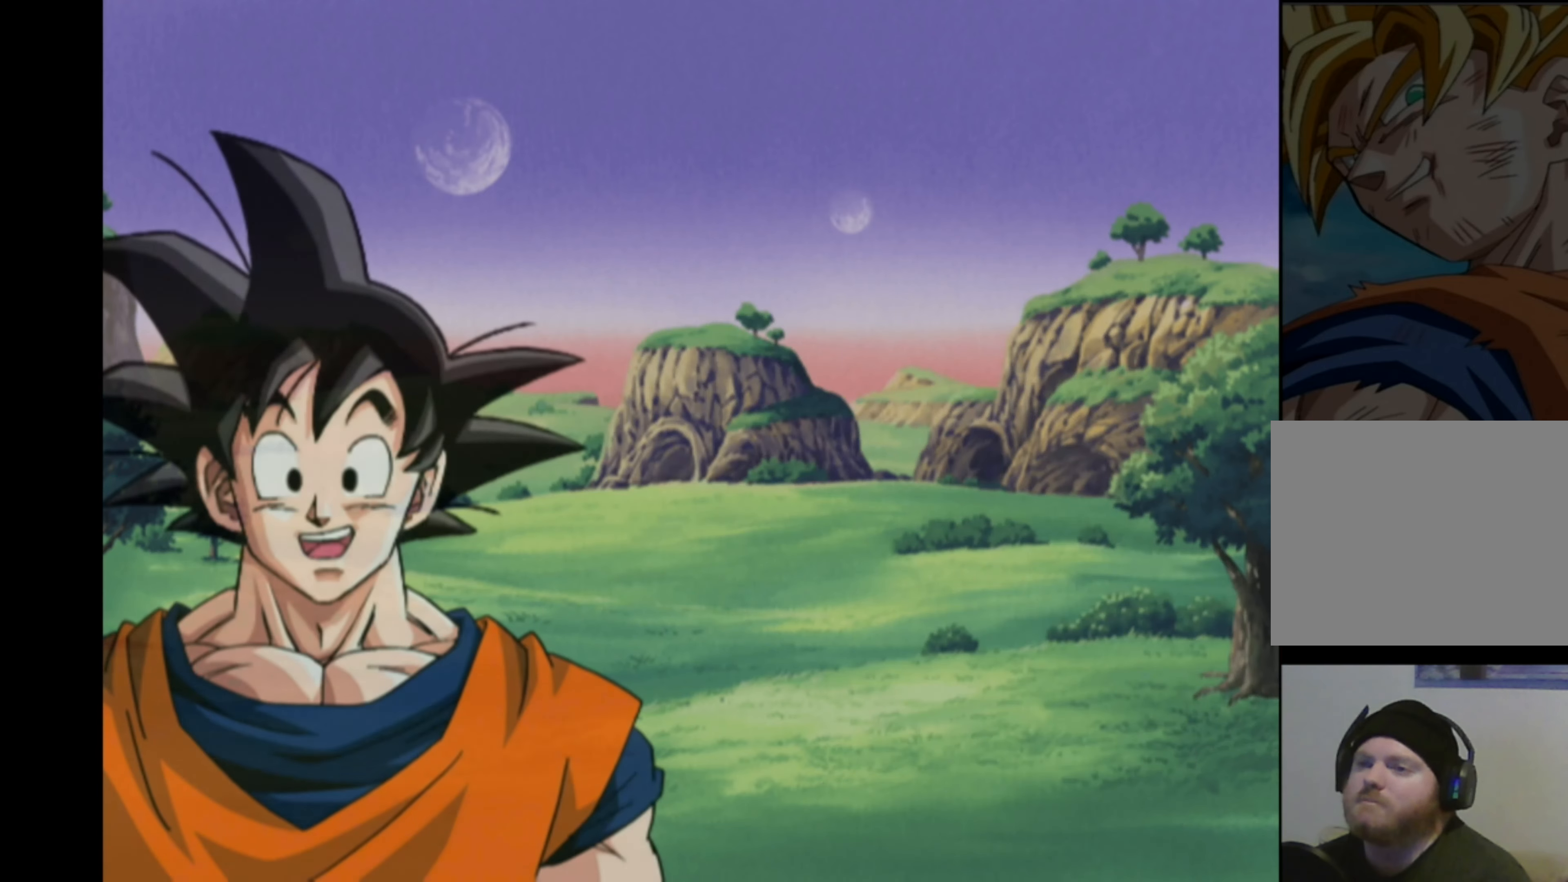
{"buttons": [], "left_stick": "center", "right_stick": "center", "events": []}
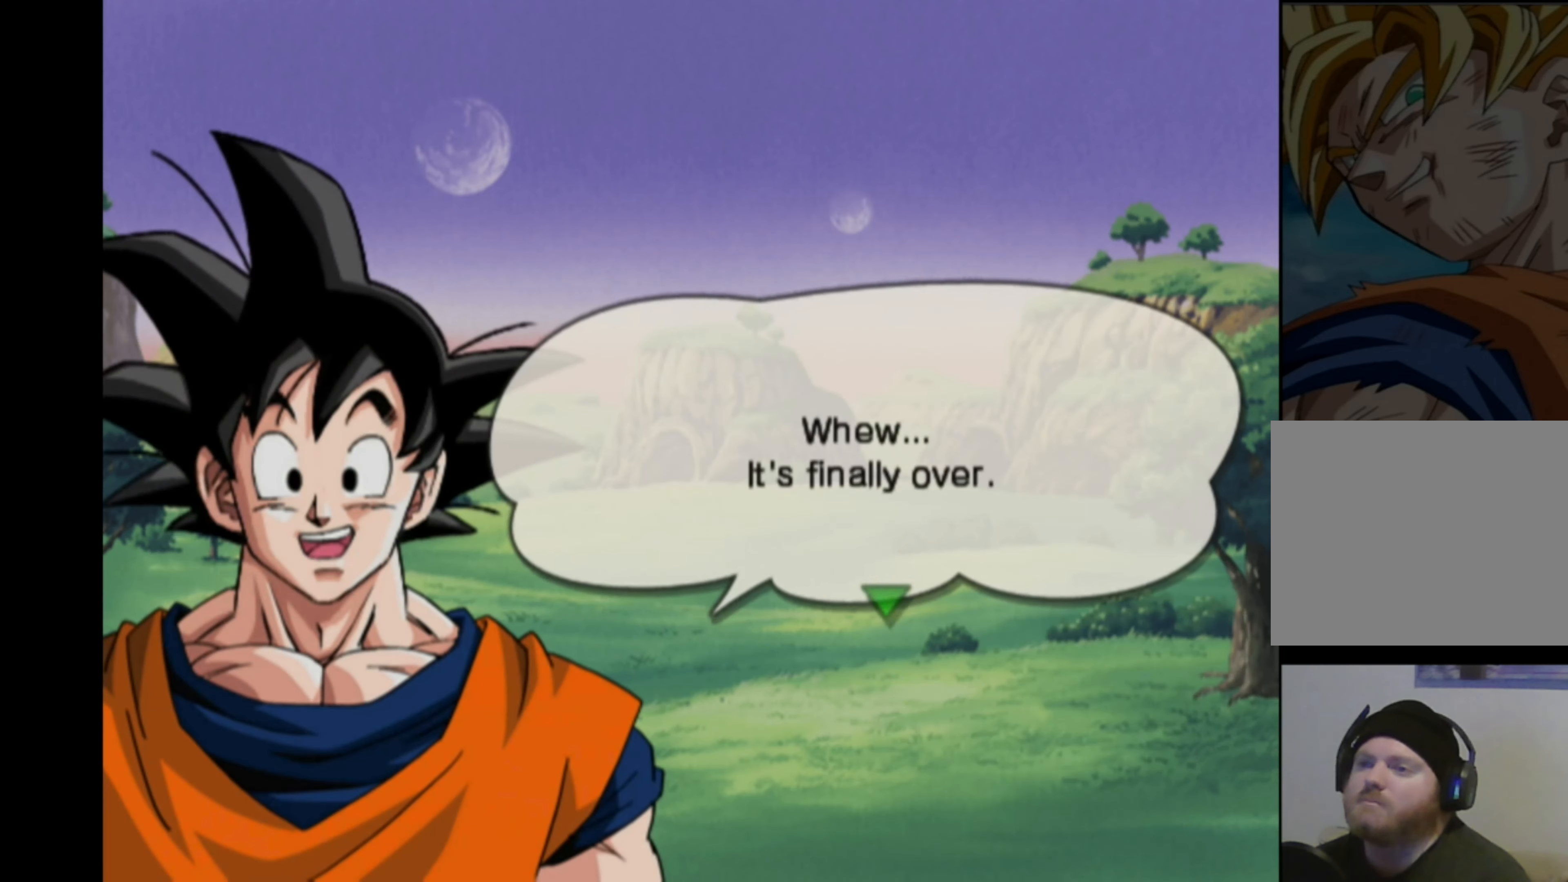
{"buttons": [], "left_stick": "center", "right_stick": "center", "events": []}
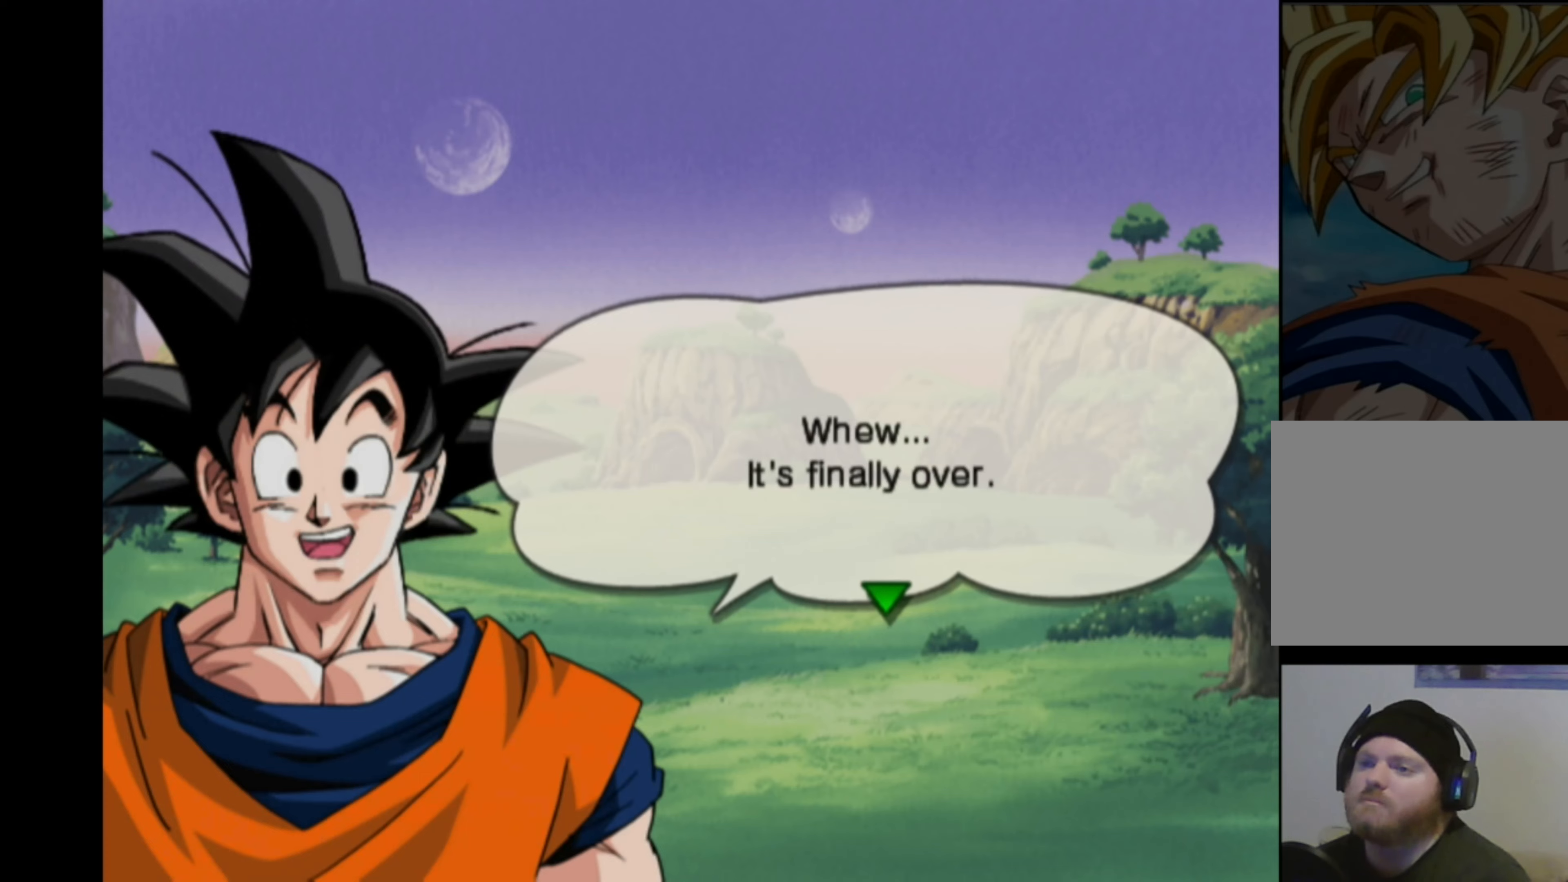
{"buttons": [], "left_stick": "center", "right_stick": "center", "events": []}
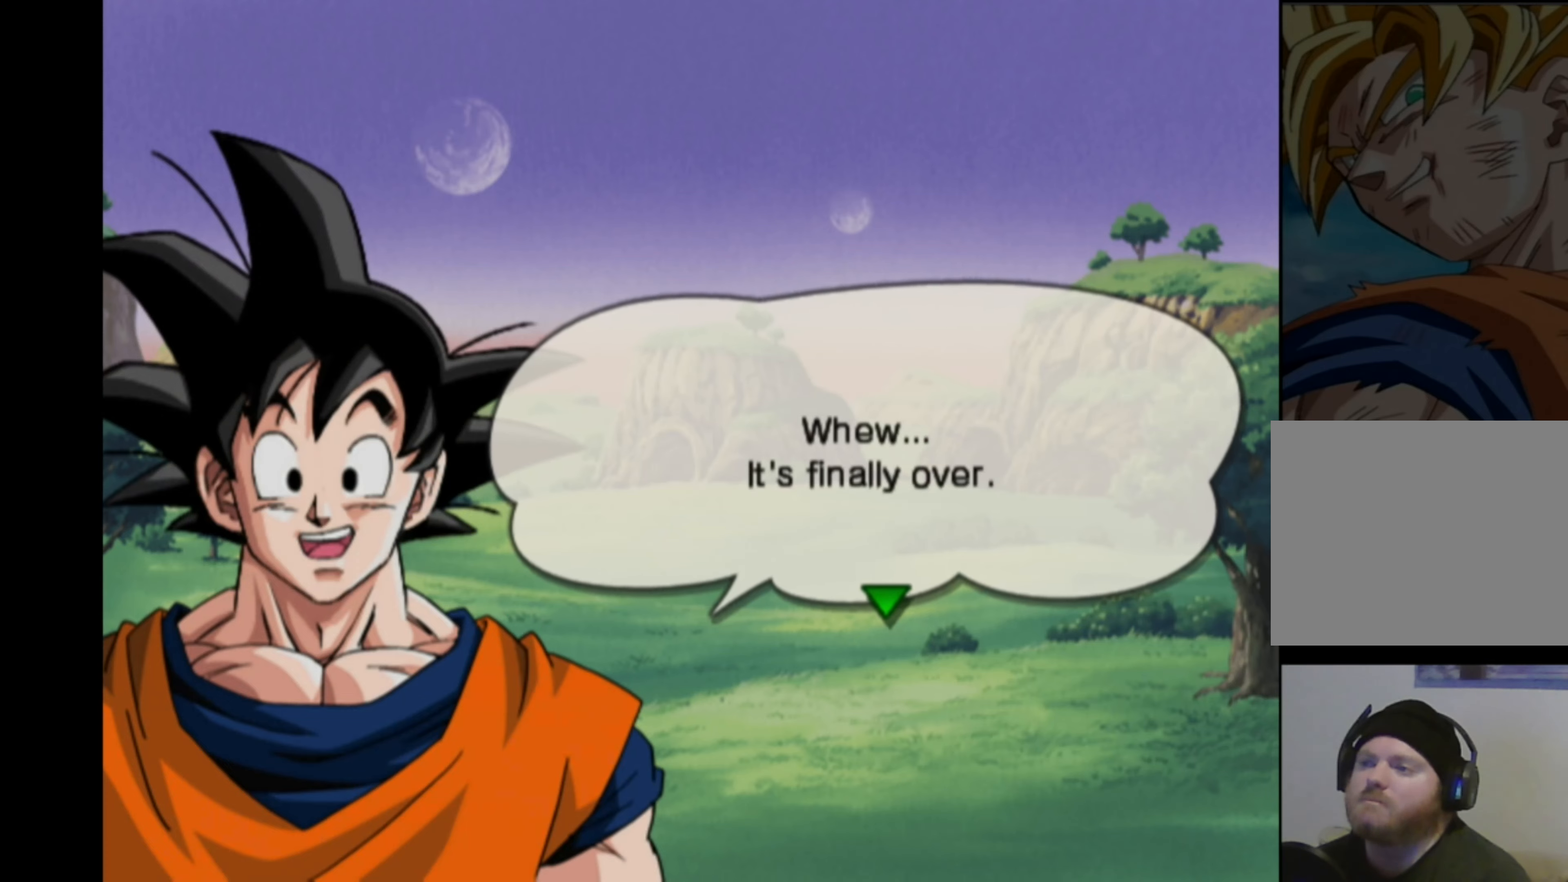
{"buttons": [], "left_stick": "center", "right_stick": "center", "events": []}
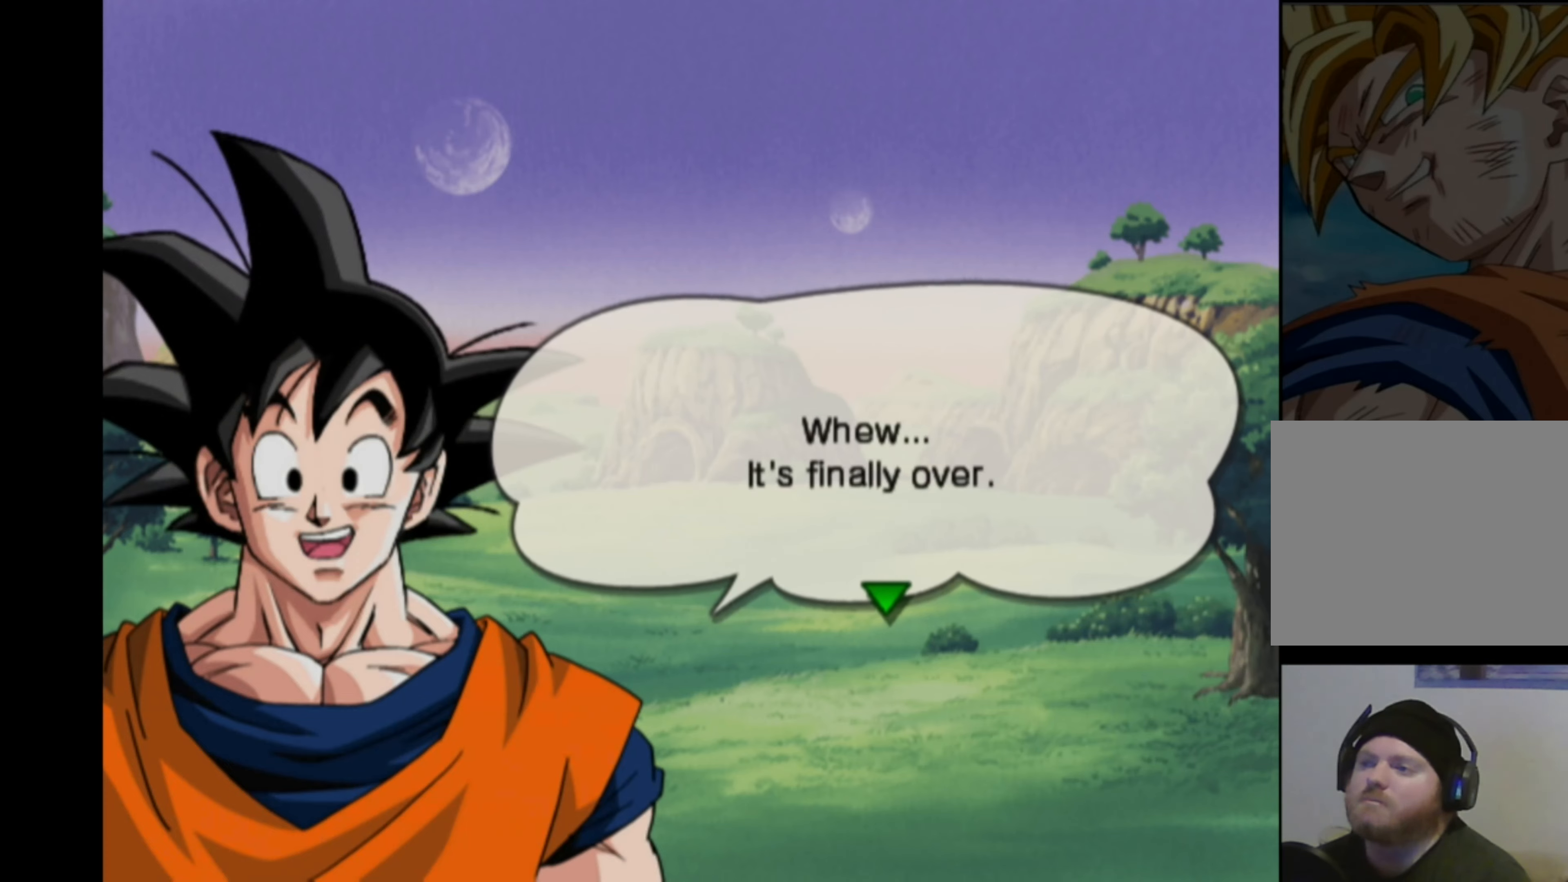
{"buttons": [], "left_stick": "center", "right_stick": "center", "events": []}
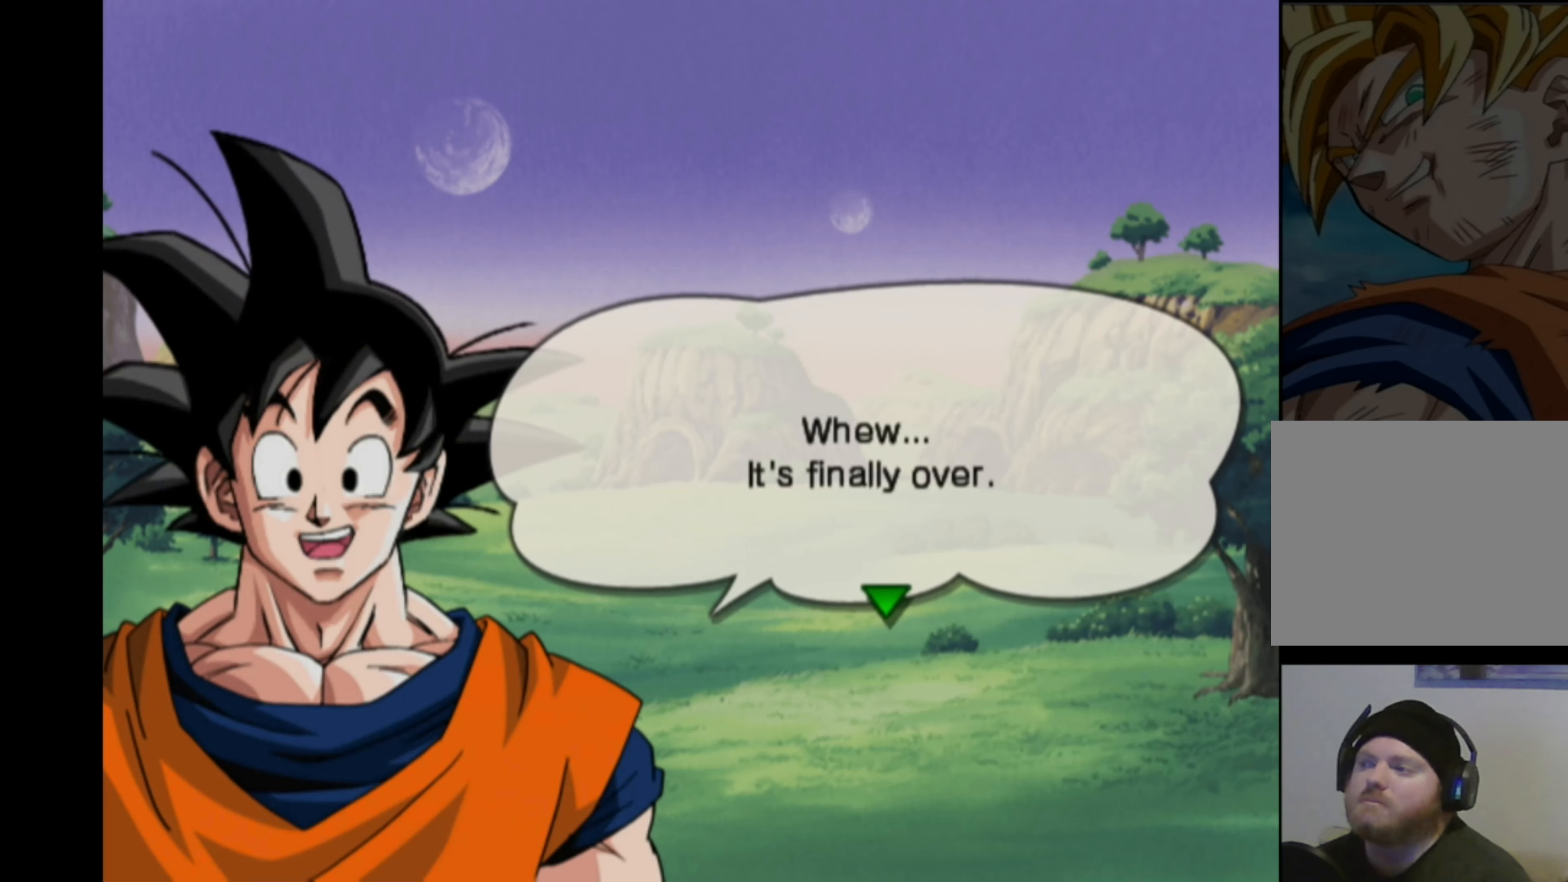
{"buttons": [], "left_stick": "center", "right_stick": "center", "events": []}
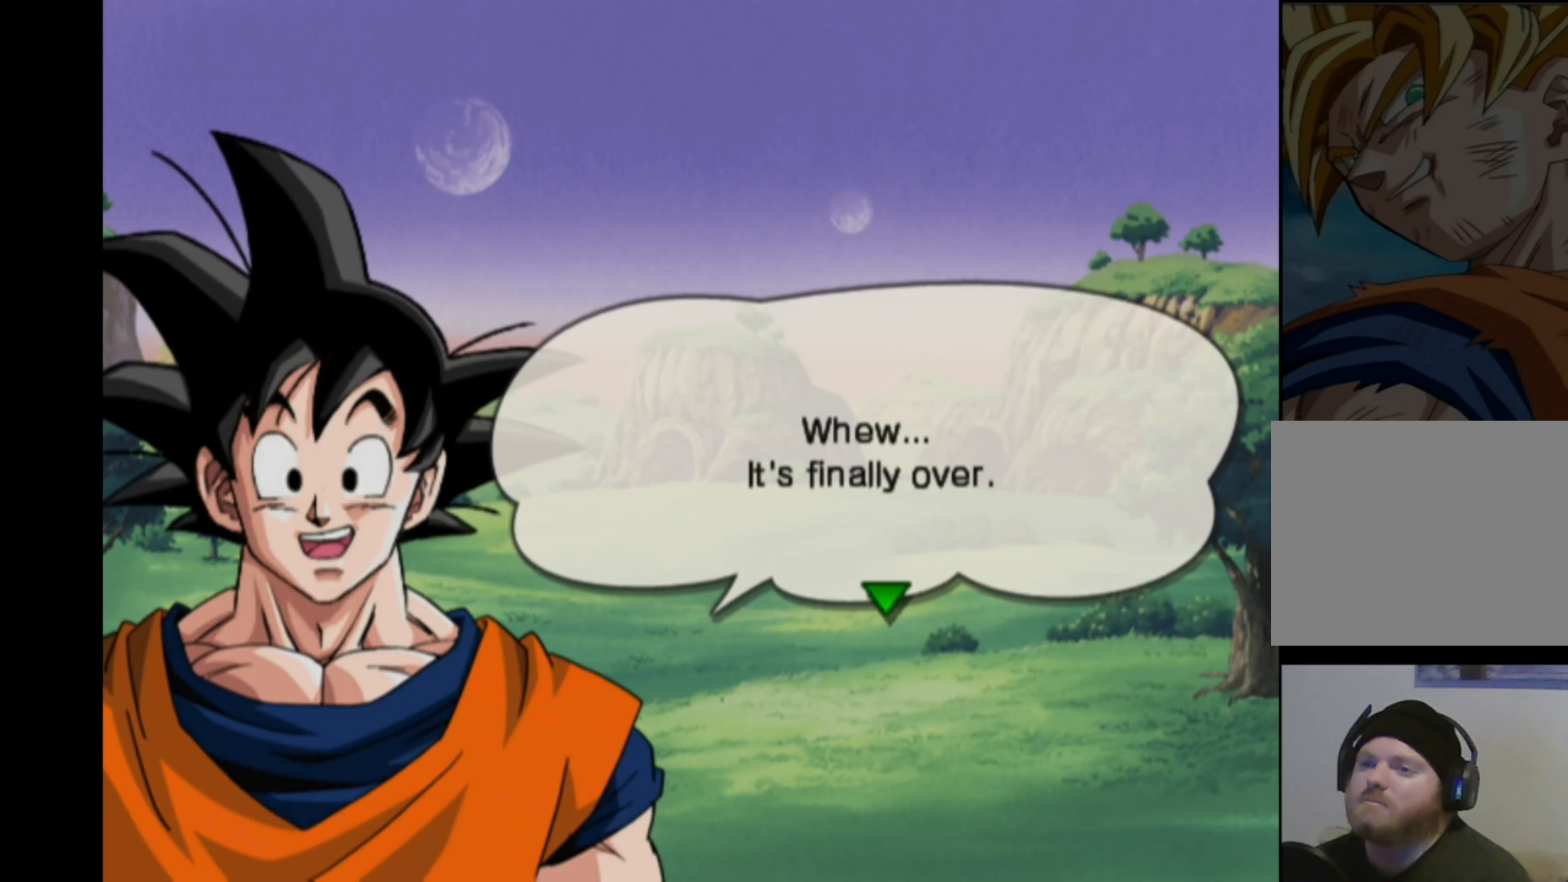
{"buttons": [], "left_stick": "center", "right_stick": "center", "events": [[367, "CROSS", "down"], [450, "CROSS", "up"]]}
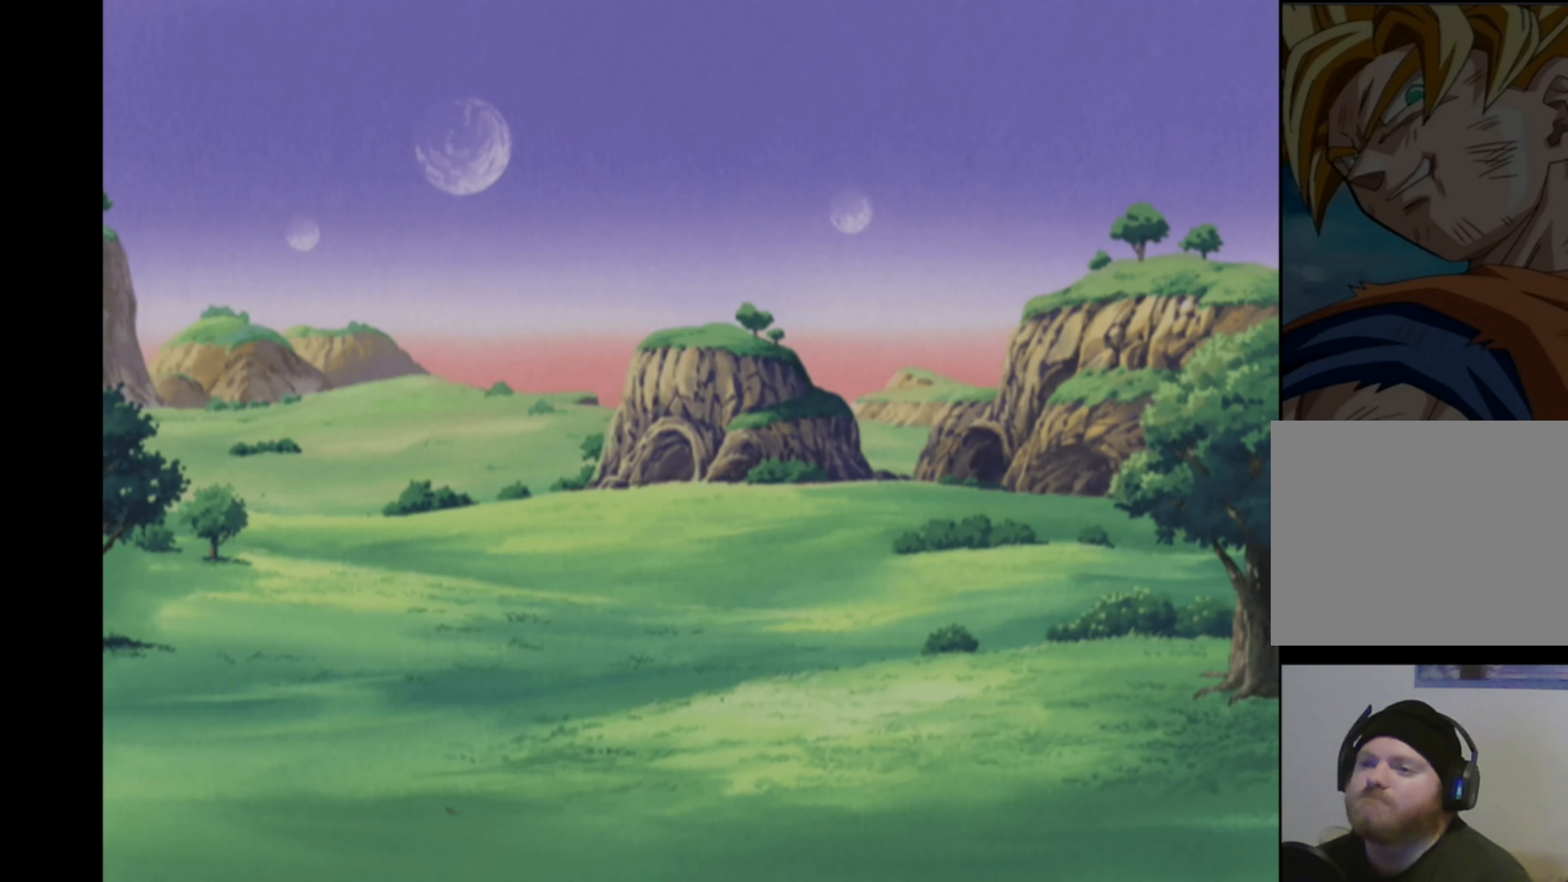
{"buttons": [], "left_stick": "center", "right_stick": "center", "events": []}
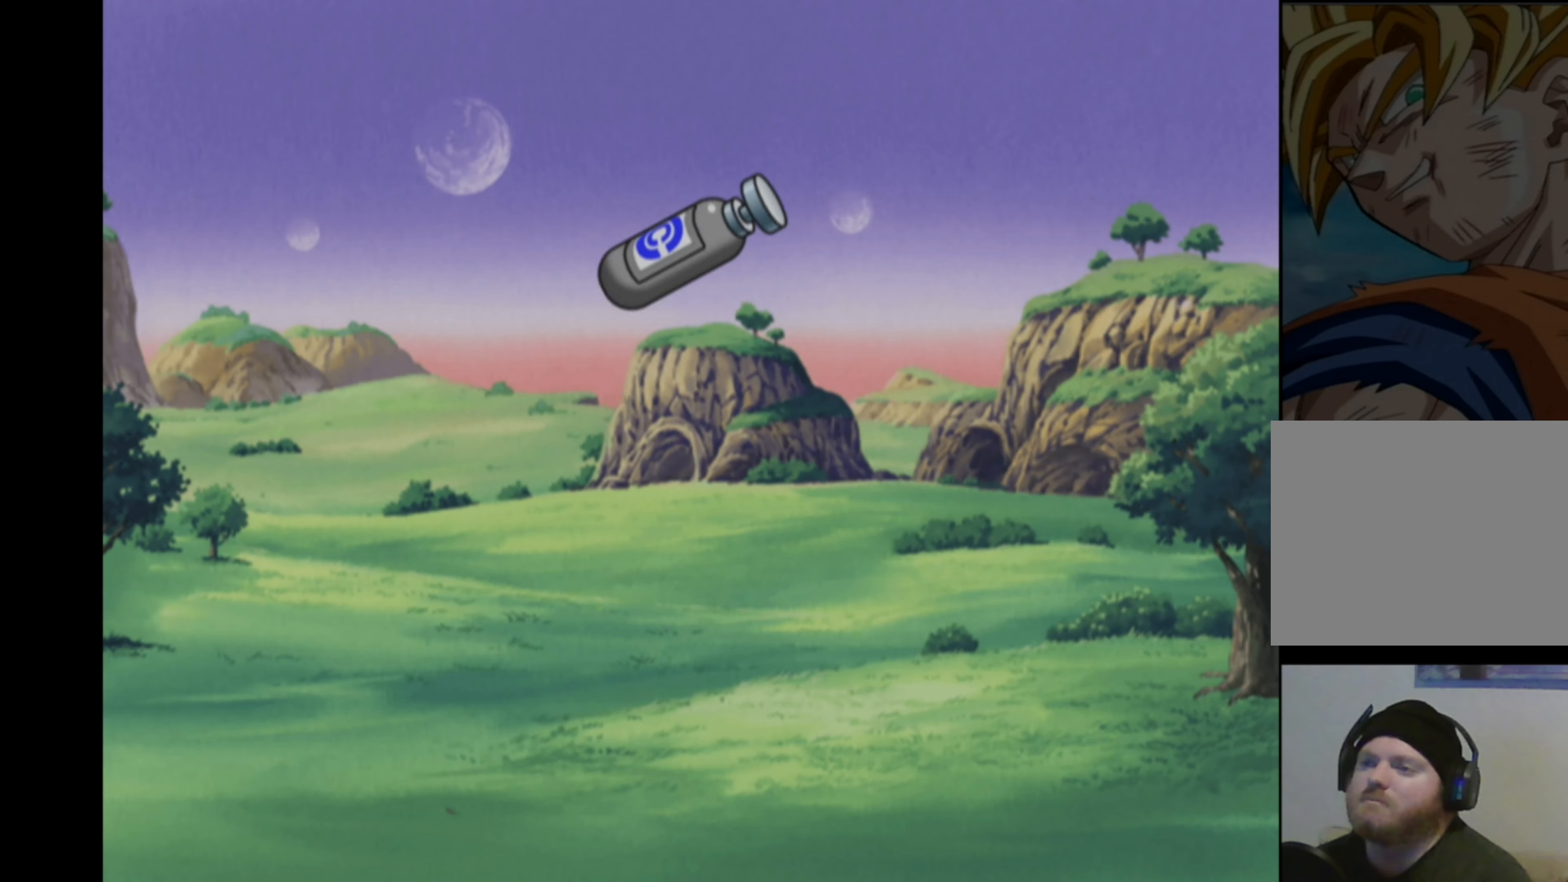
{"buttons": [], "left_stick": "center", "right_stick": "center", "events": []}
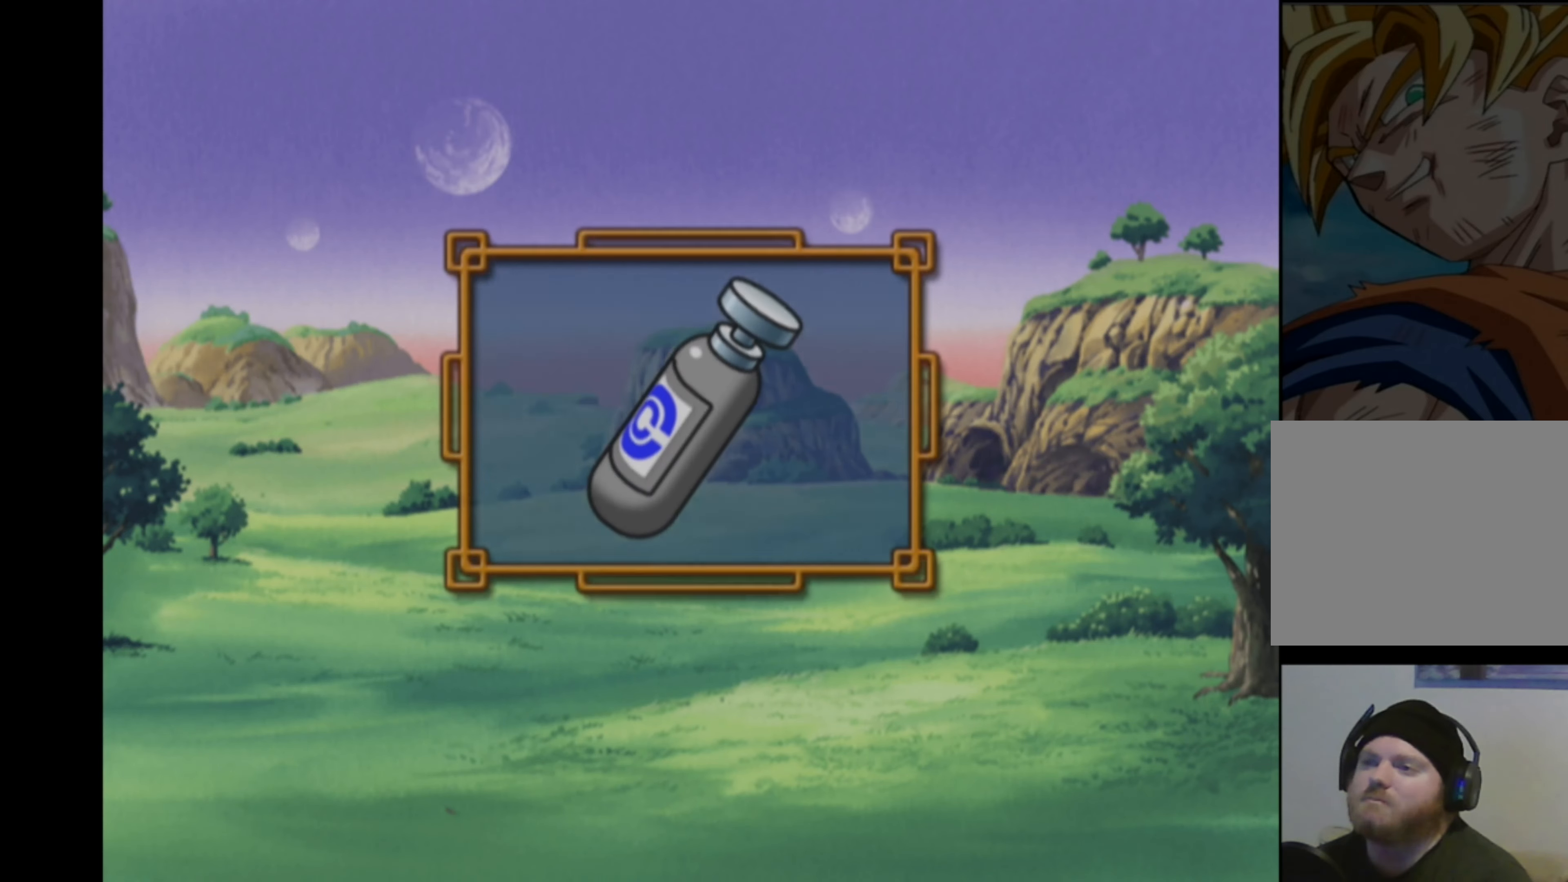
{"buttons": ["CROSS"], "left_stick": "center", "right_stick": "center", "events": [[450, "CROSS", "down"]]}
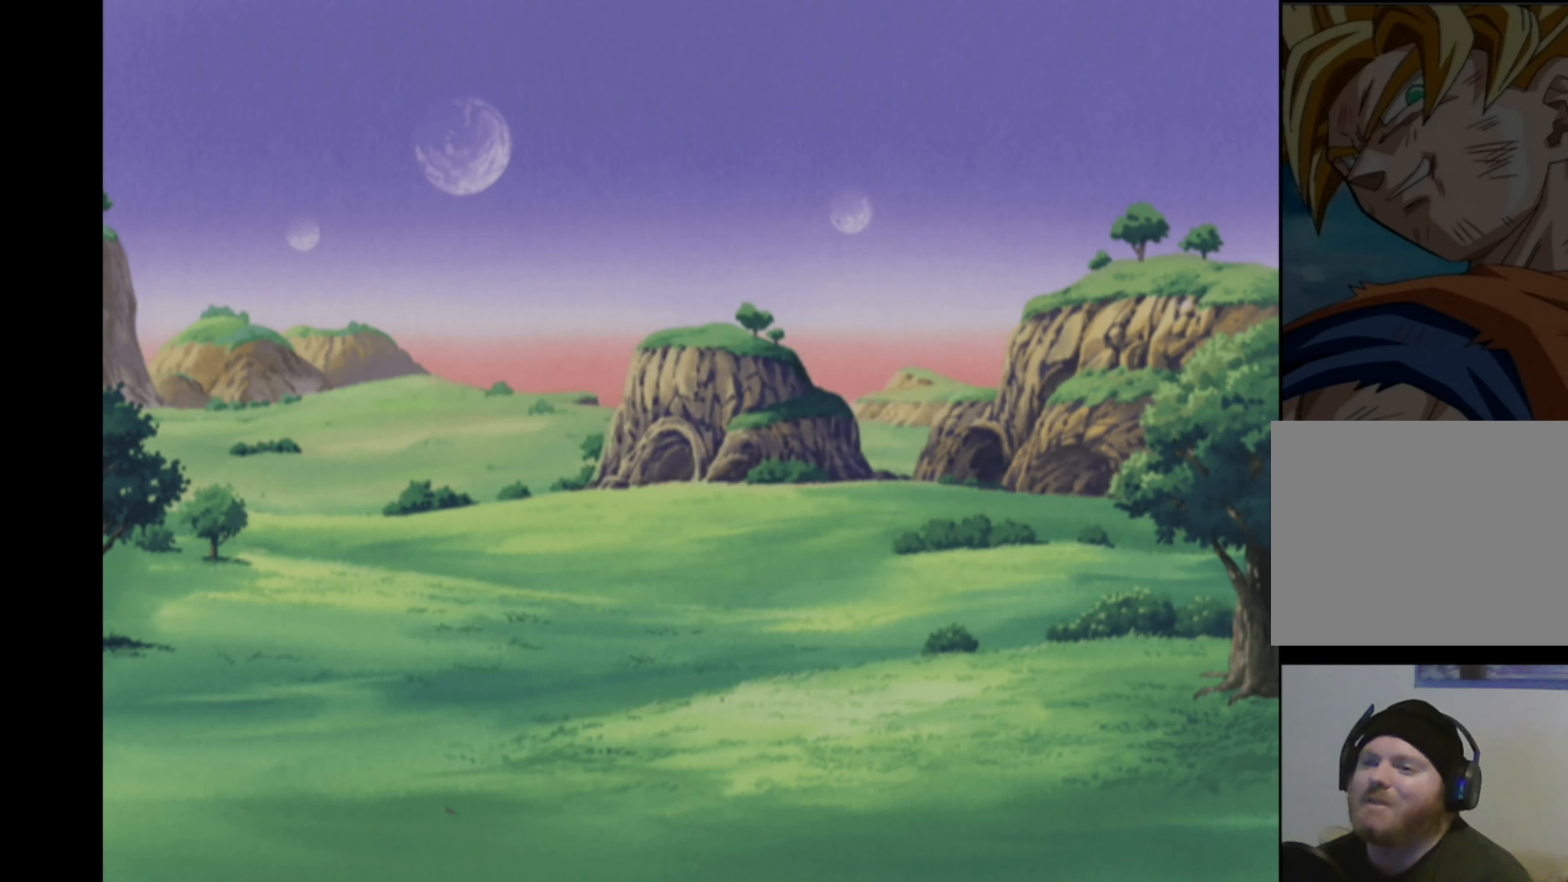
{"buttons": [], "left_stick": "center", "right_stick": "center", "events": [[67, "CROSS", "up"]]}
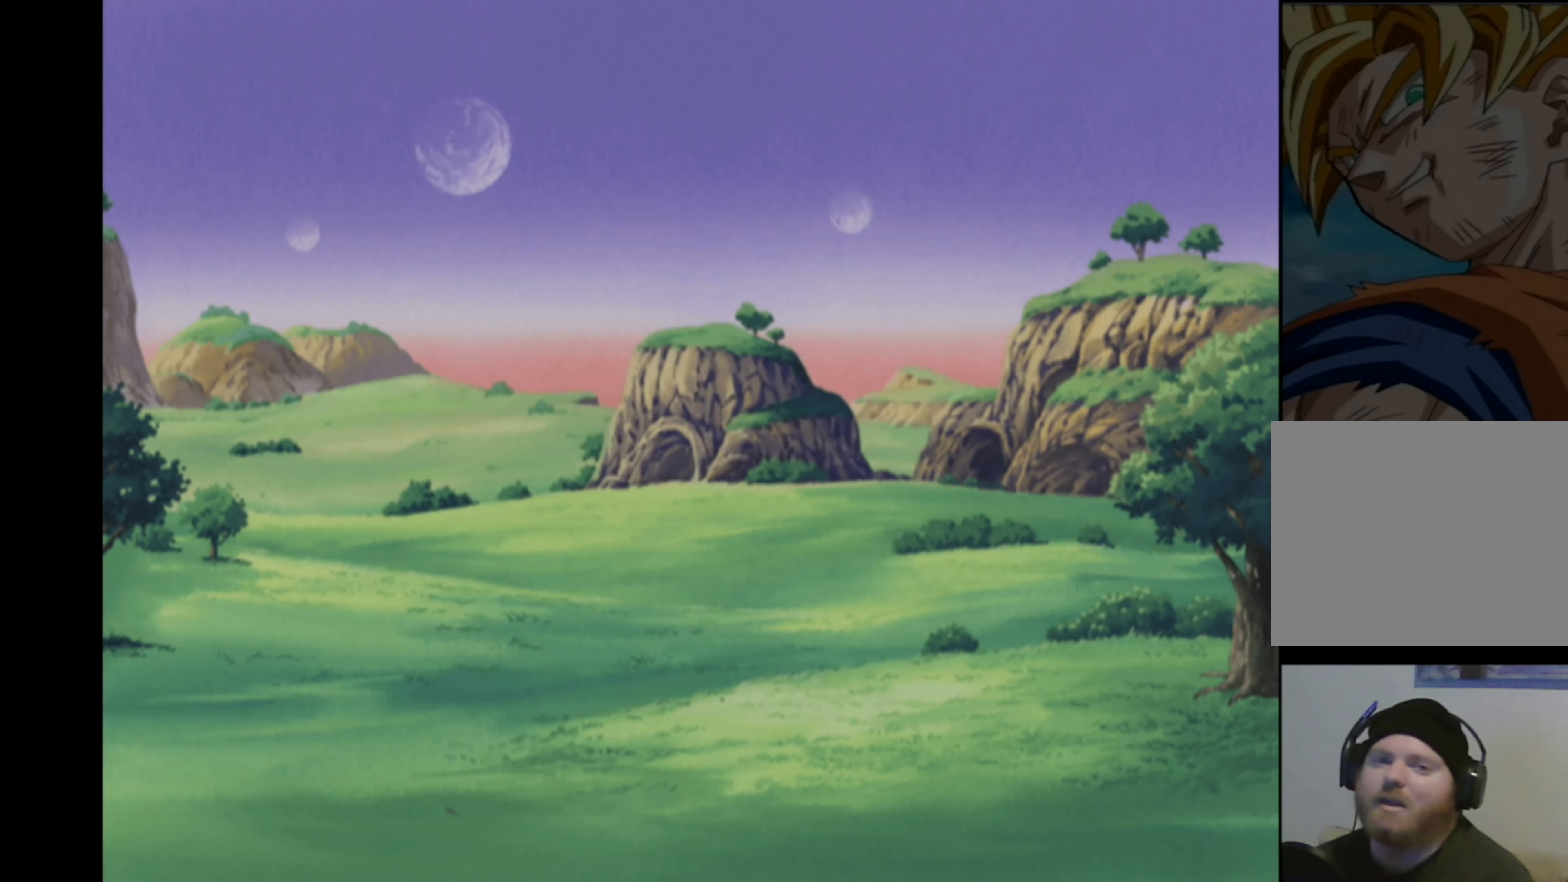
{"buttons": [], "left_stick": "center", "right_stick": "center", "events": []}
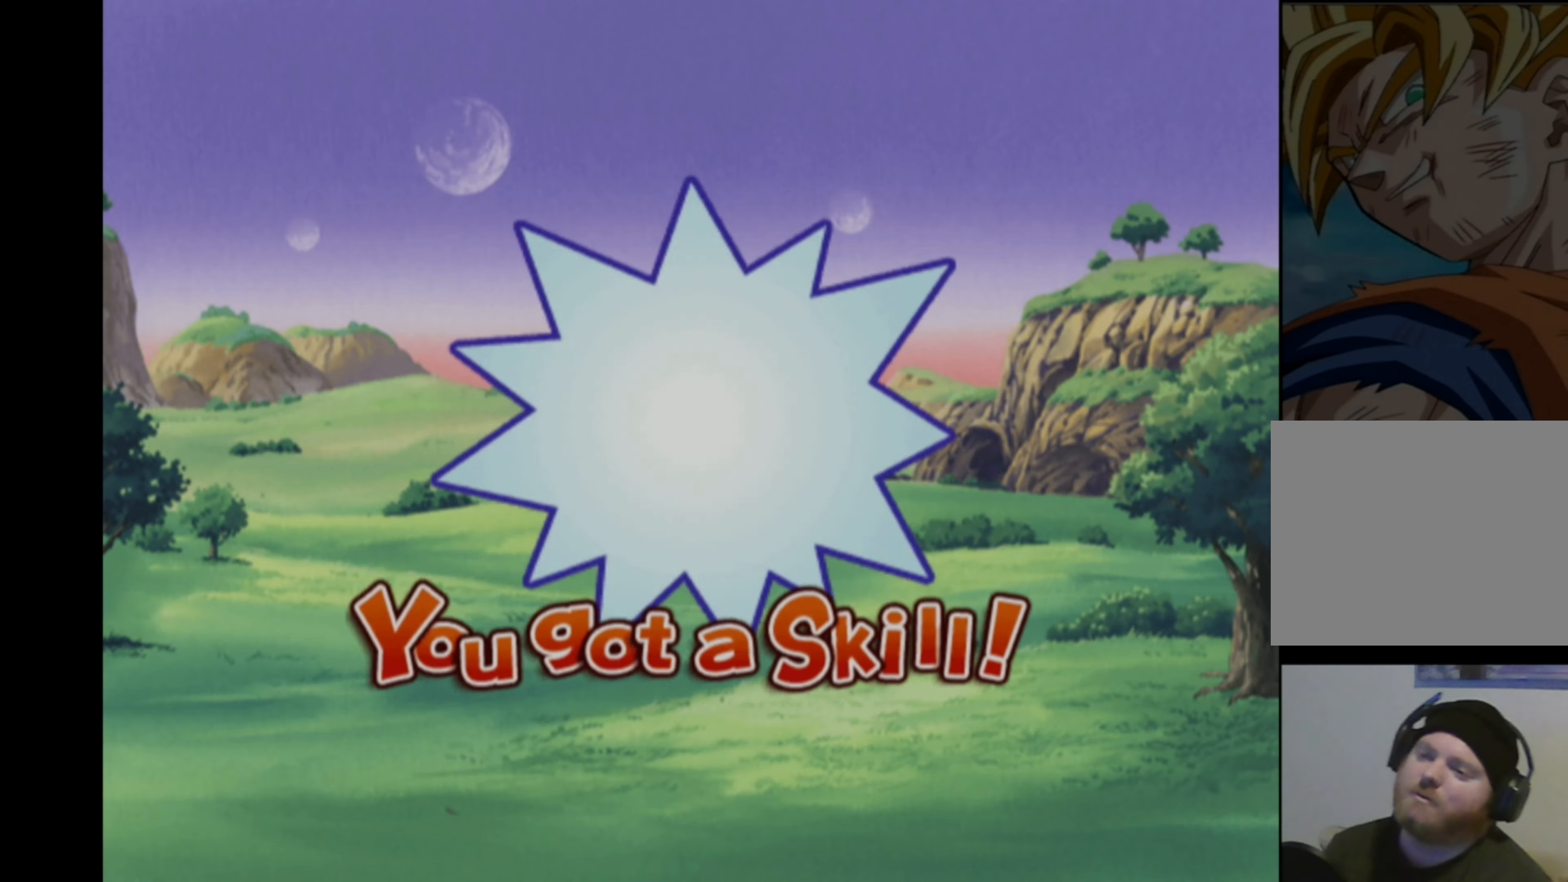
{"buttons": [], "left_stick": "center", "right_stick": "center", "events": []}
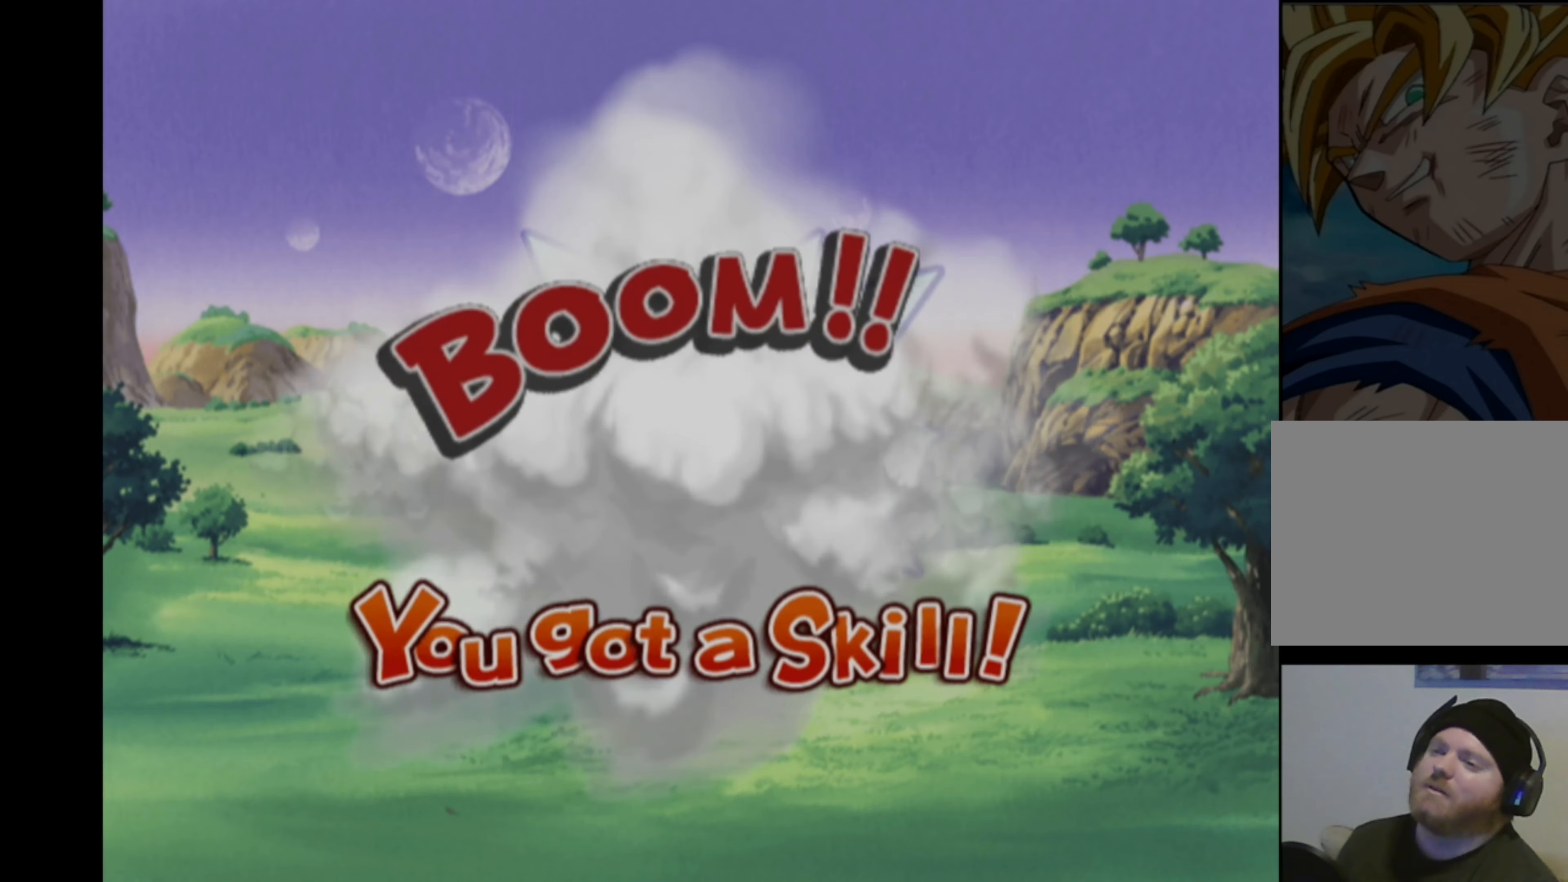
{"buttons": [], "left_stick": "center", "right_stick": "center", "events": []}
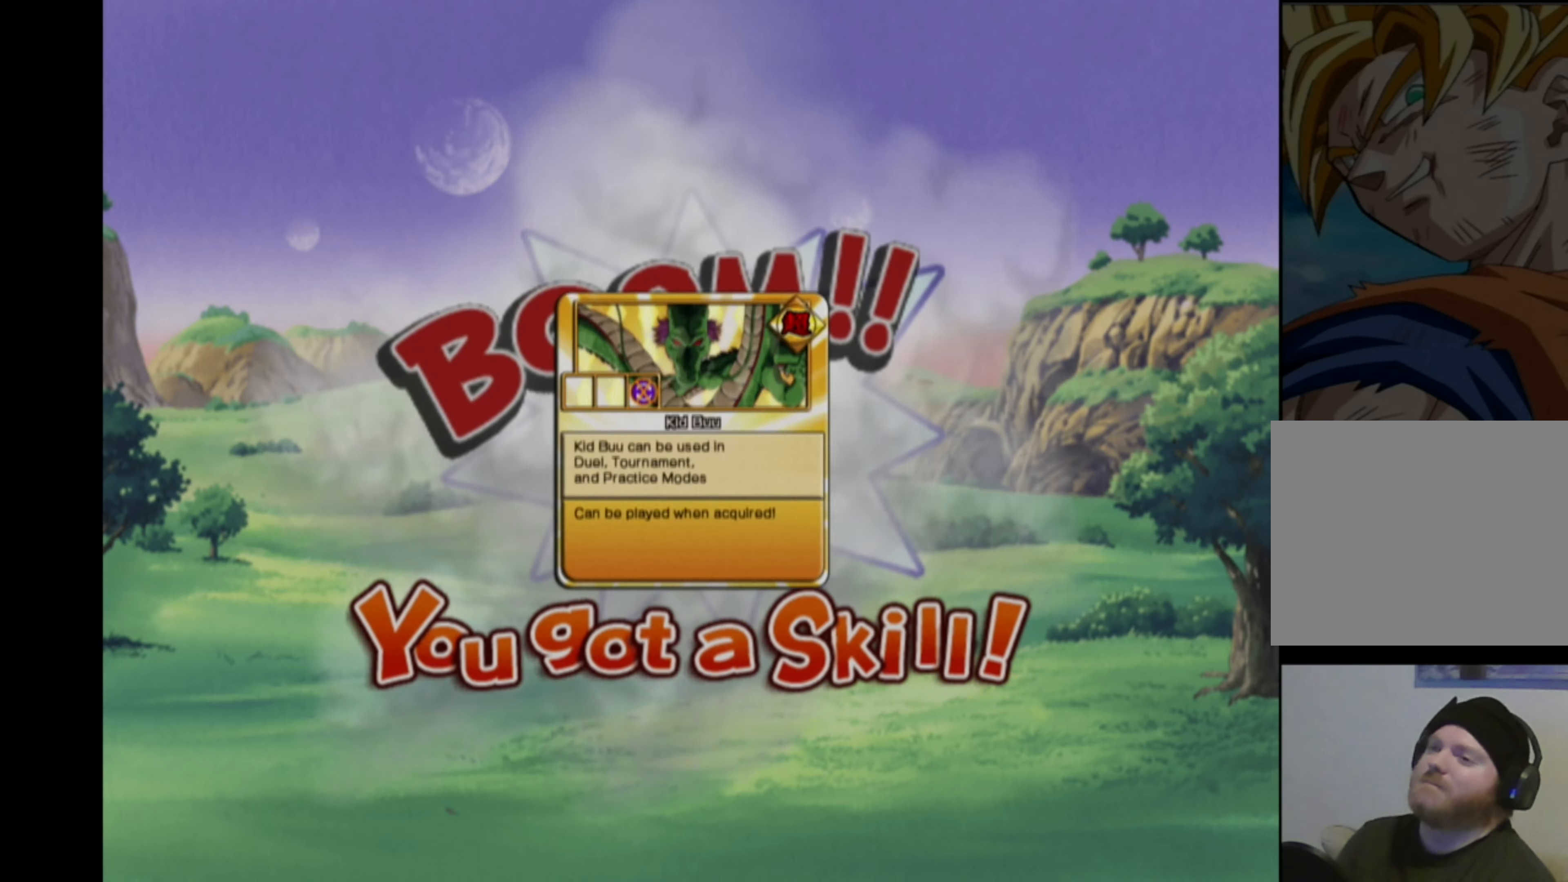
{"buttons": [], "left_stick": "center", "right_stick": "center", "events": []}
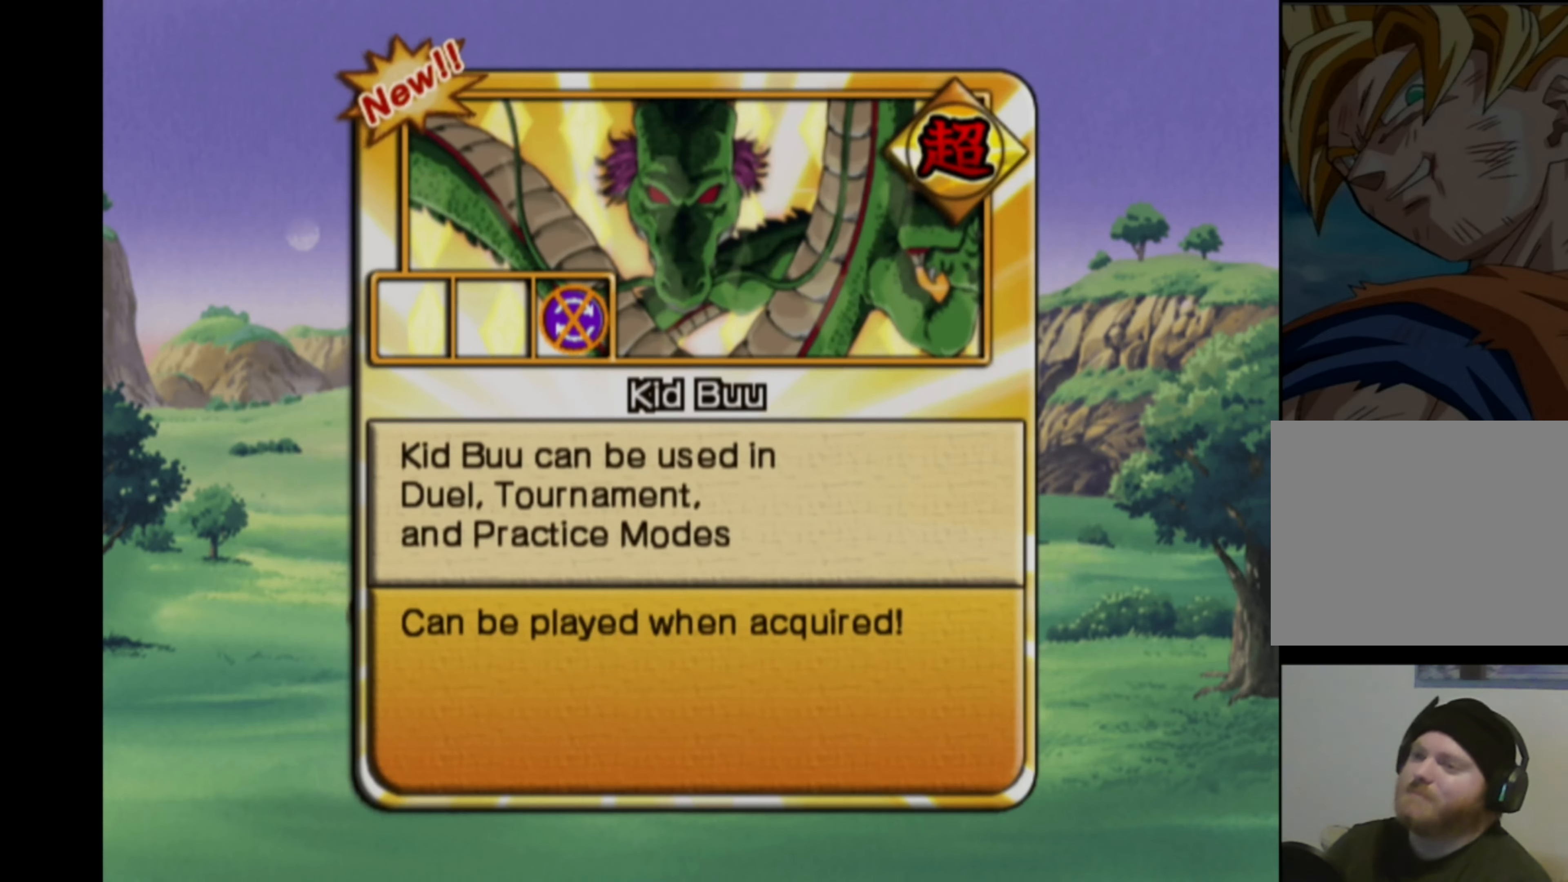
{"buttons": [], "left_stick": "center", "right_stick": "center", "events": [[334, "CROSS", "down"], [467, "CROSS", "up"]]}
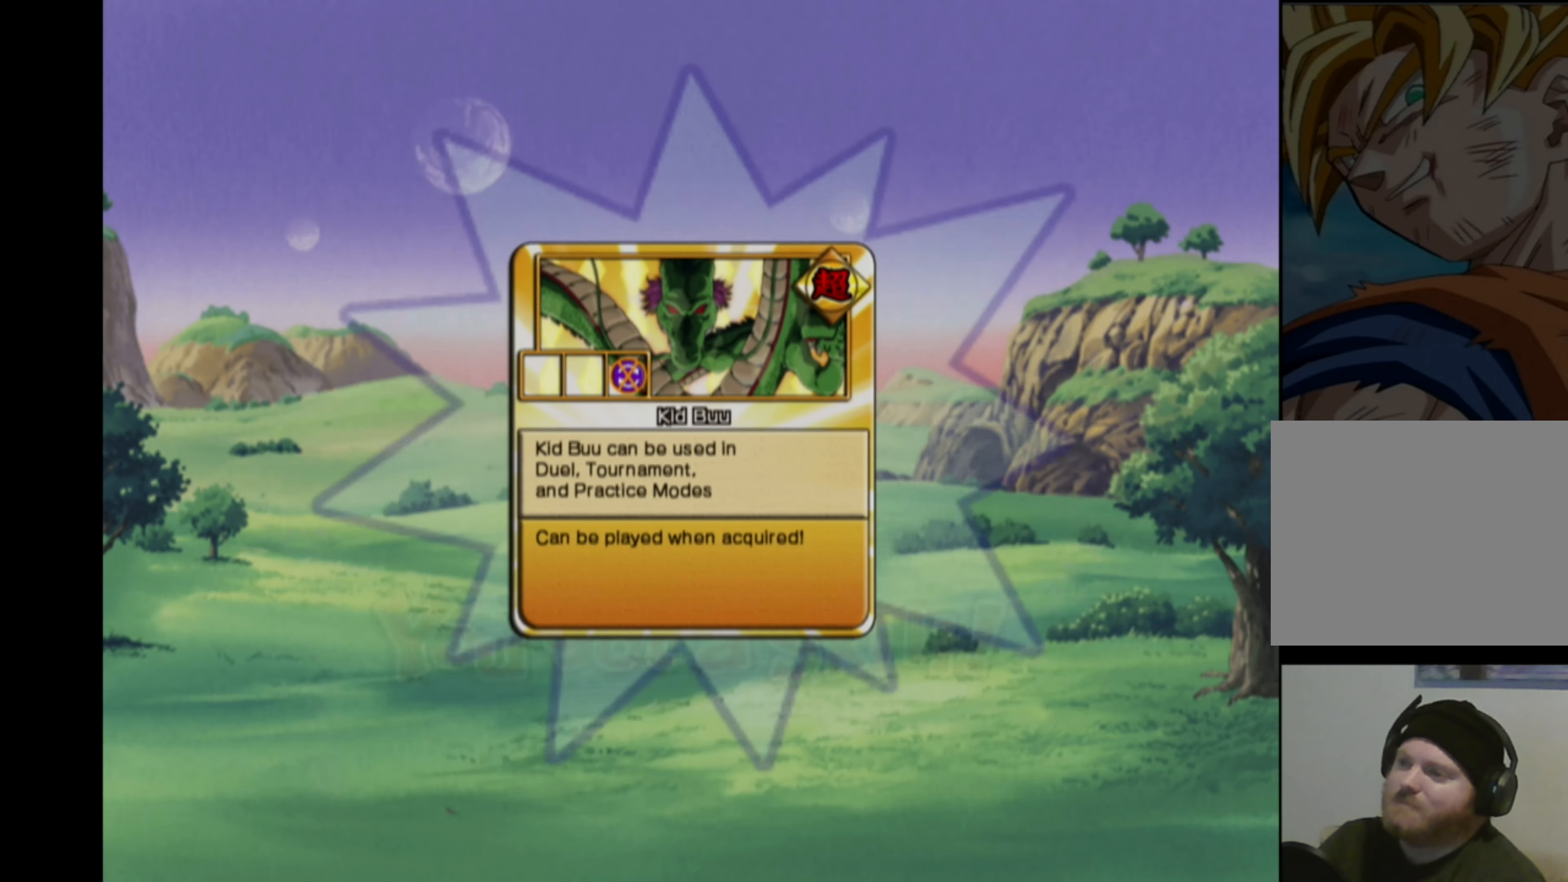
{"buttons": [], "left_stick": "center", "right_stick": "center", "events": []}
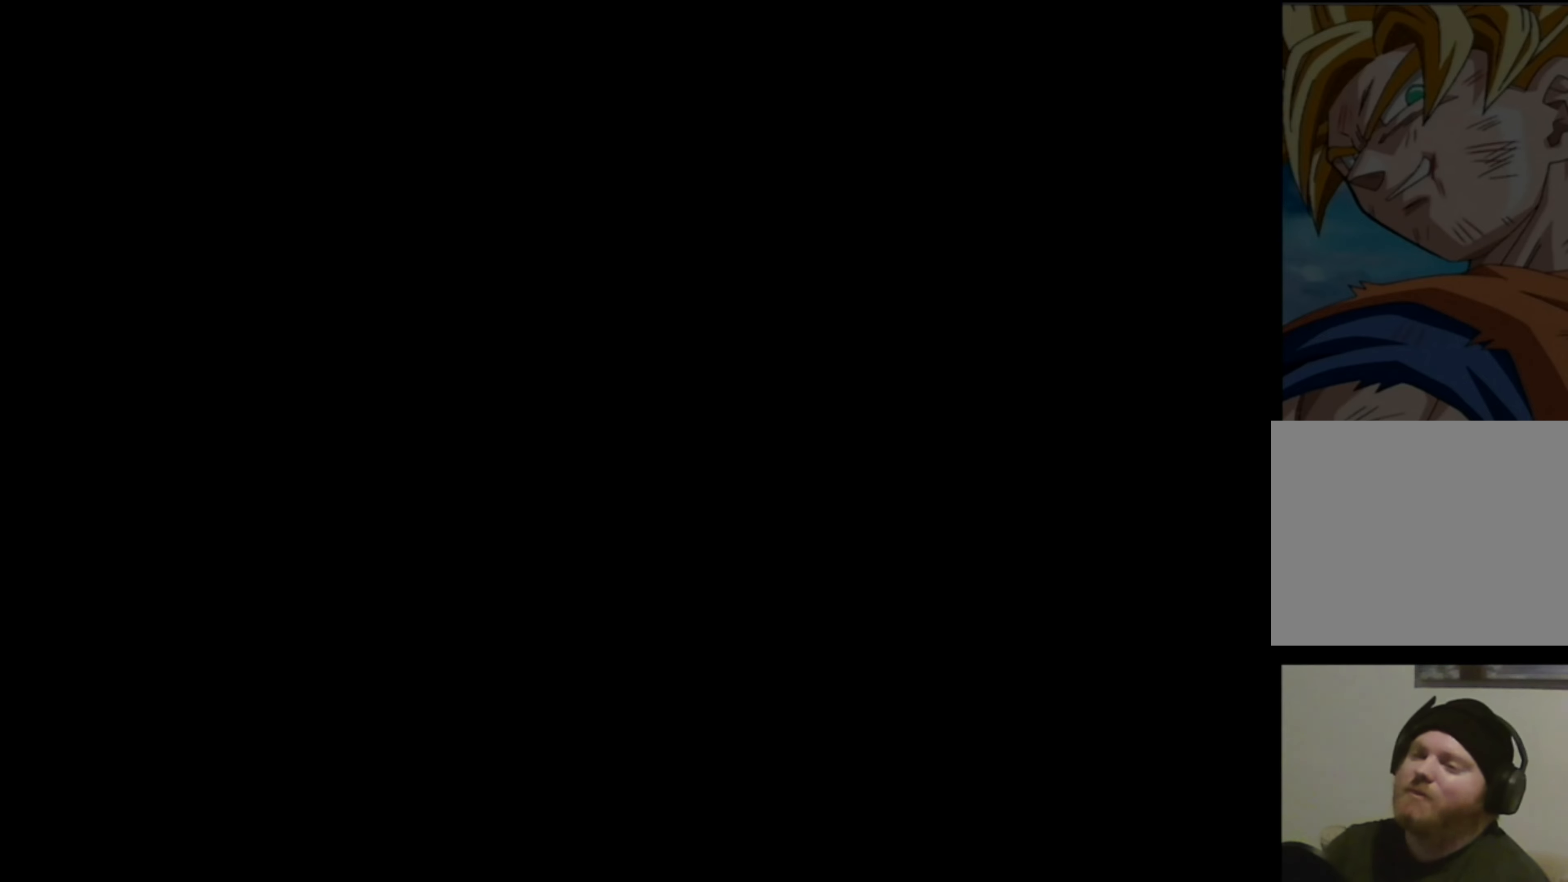
{"buttons": [], "left_stick": "center", "right_stick": "center", "events": []}
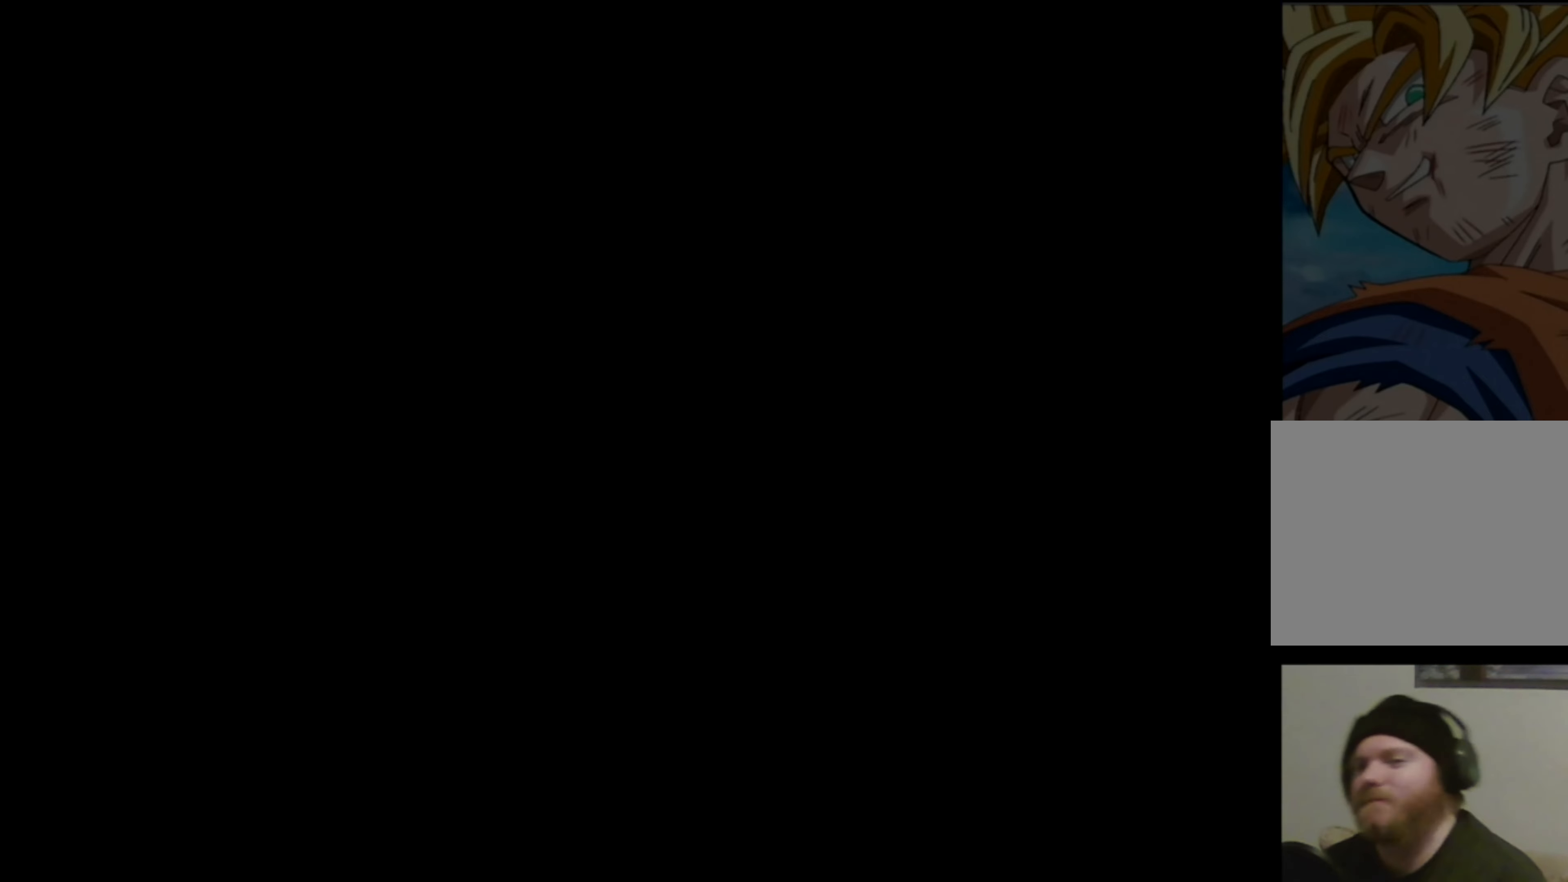
{"buttons": [], "left_stick": "center", "right_stick": "center", "events": []}
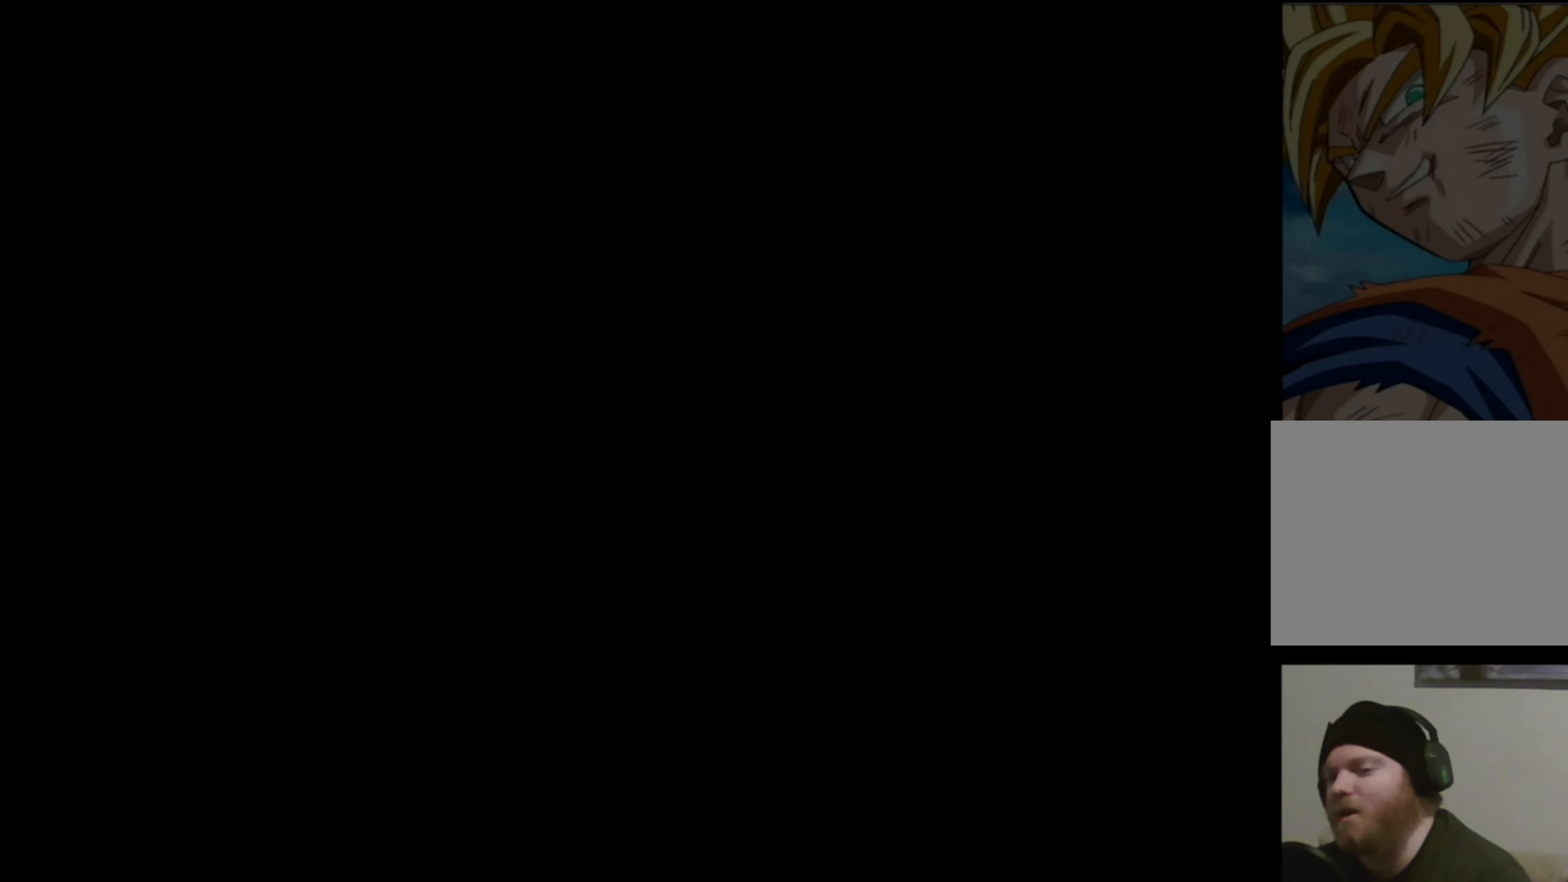
{"buttons": [], "left_stick": "center", "right_stick": "center", "events": []}
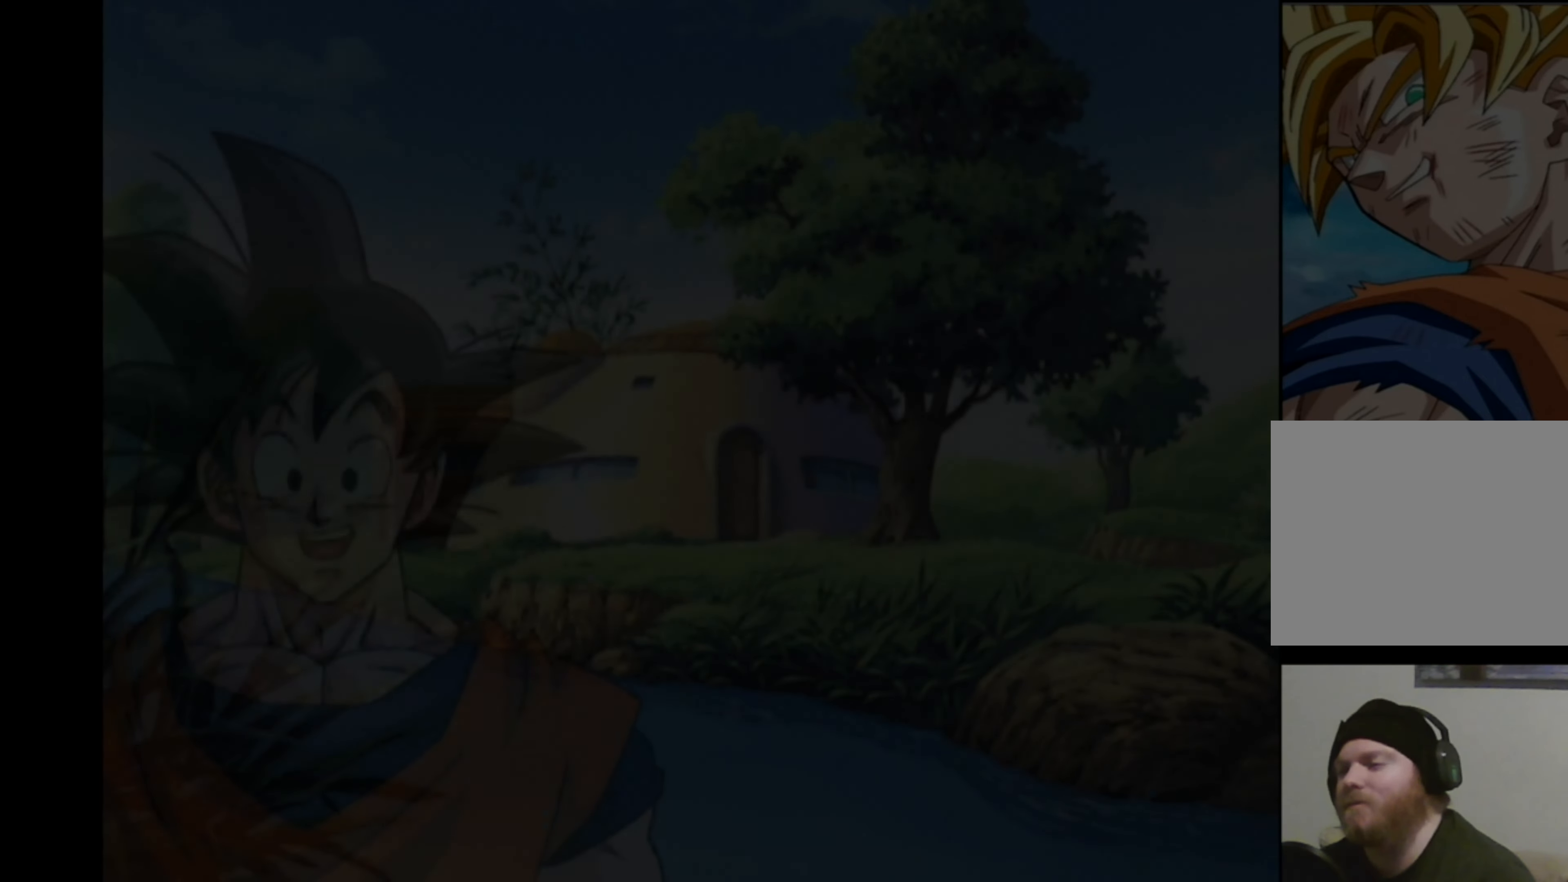
{"buttons": [], "left_stick": "center", "right_stick": "center", "events": []}
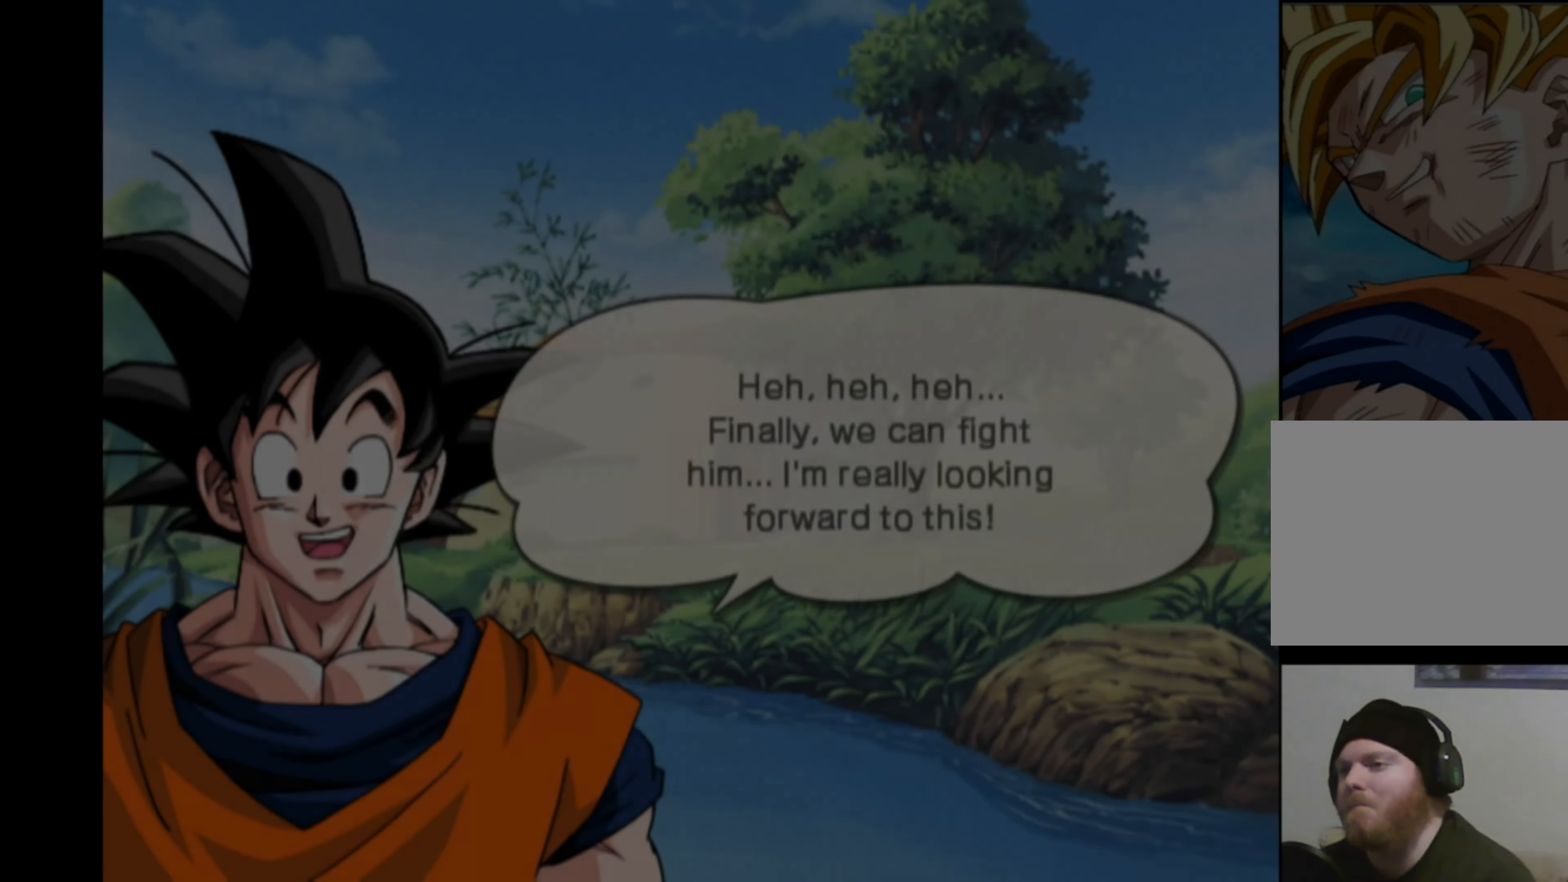
{"buttons": [], "left_stick": "center", "right_stick": "center", "events": []}